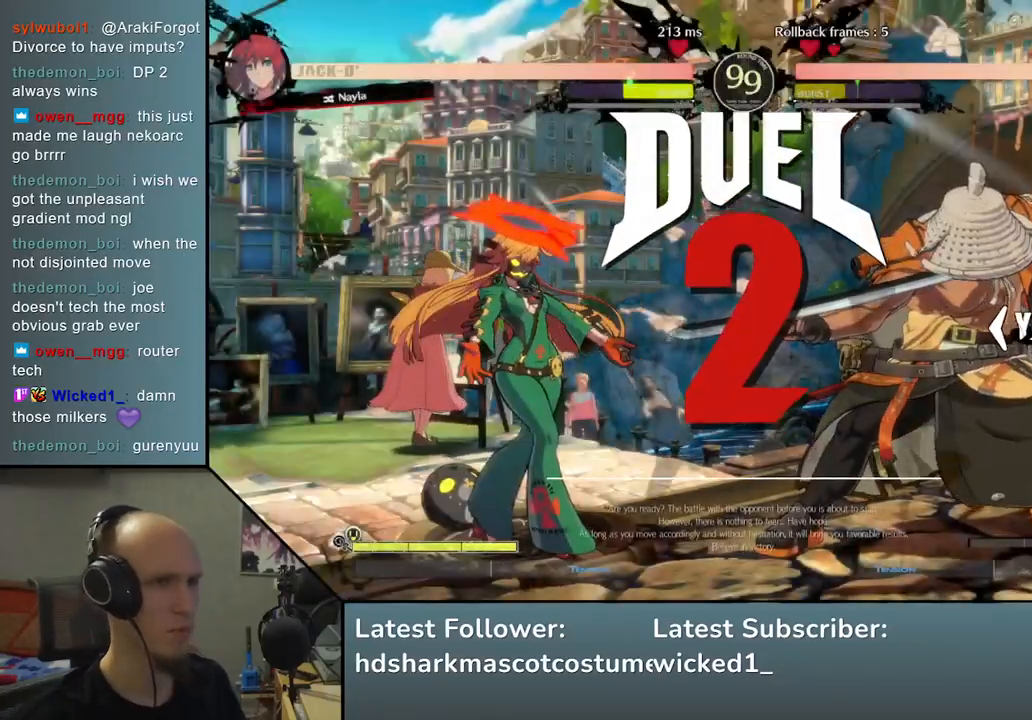
Gameplay with a controller (arcade stick); each line is a JSON object with the inputs held at the frame after it. "events" lists button and stick changes between this image and that frame as [ms after this image, input, new state], when the widget could be followed in between. Not read: L3 R1 R3.
{"buttons": [], "left_stick": "left", "events": []}
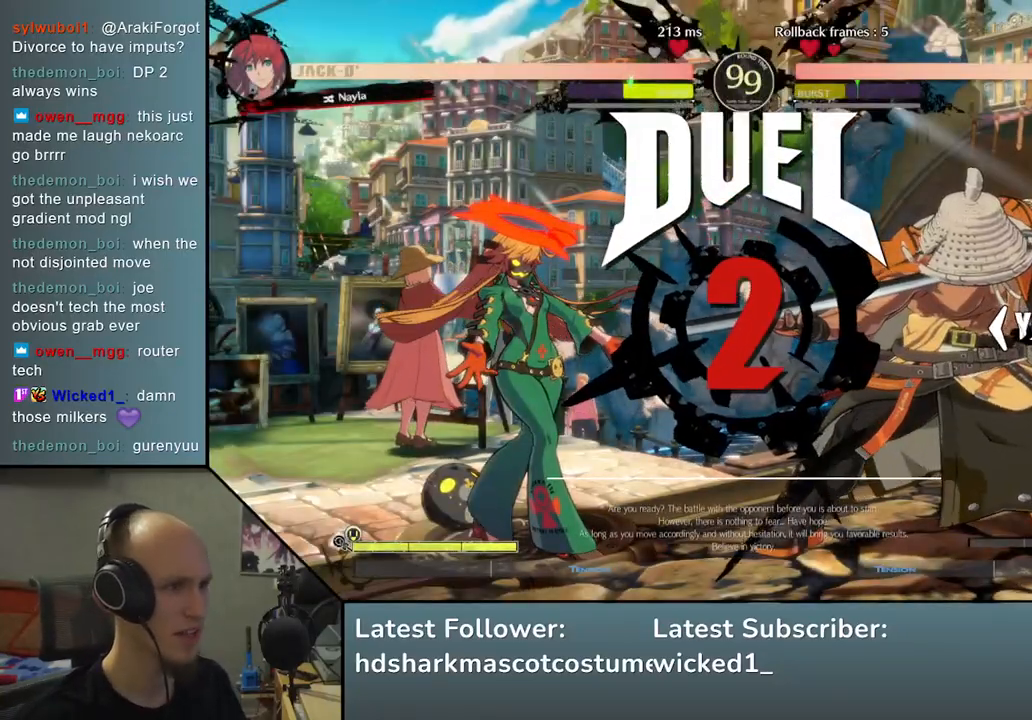
{"buttons": [], "left_stick": "left", "events": []}
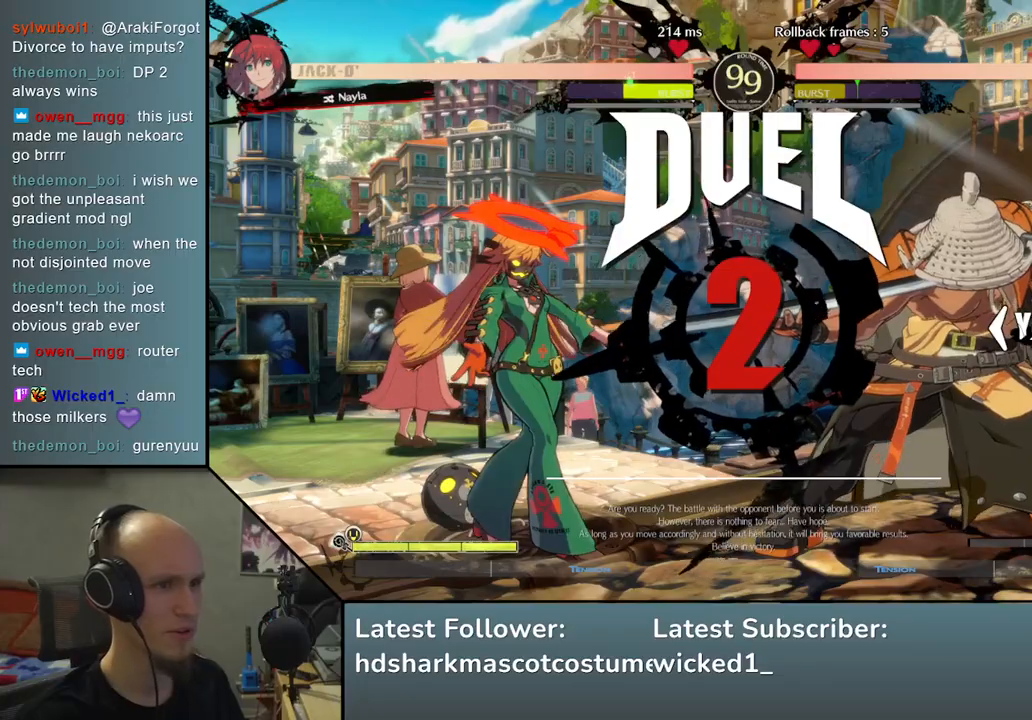
{"buttons": [], "left_stick": "up-left", "events": [[133, "left_stick", "up-left"]]}
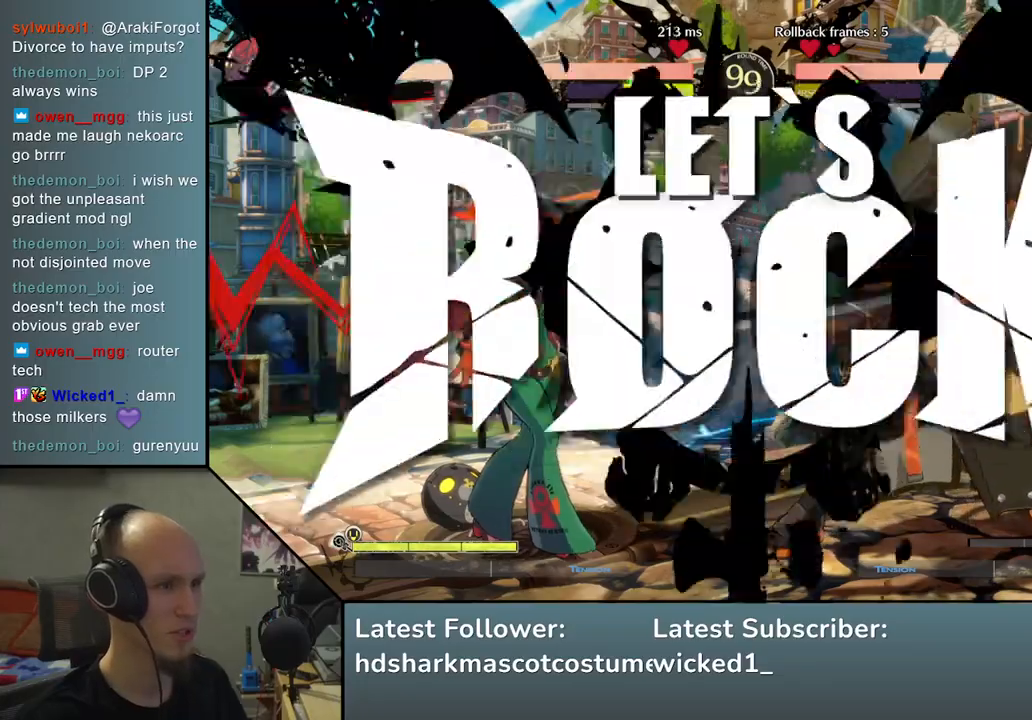
{"buttons": [], "left_stick": "up-left", "events": []}
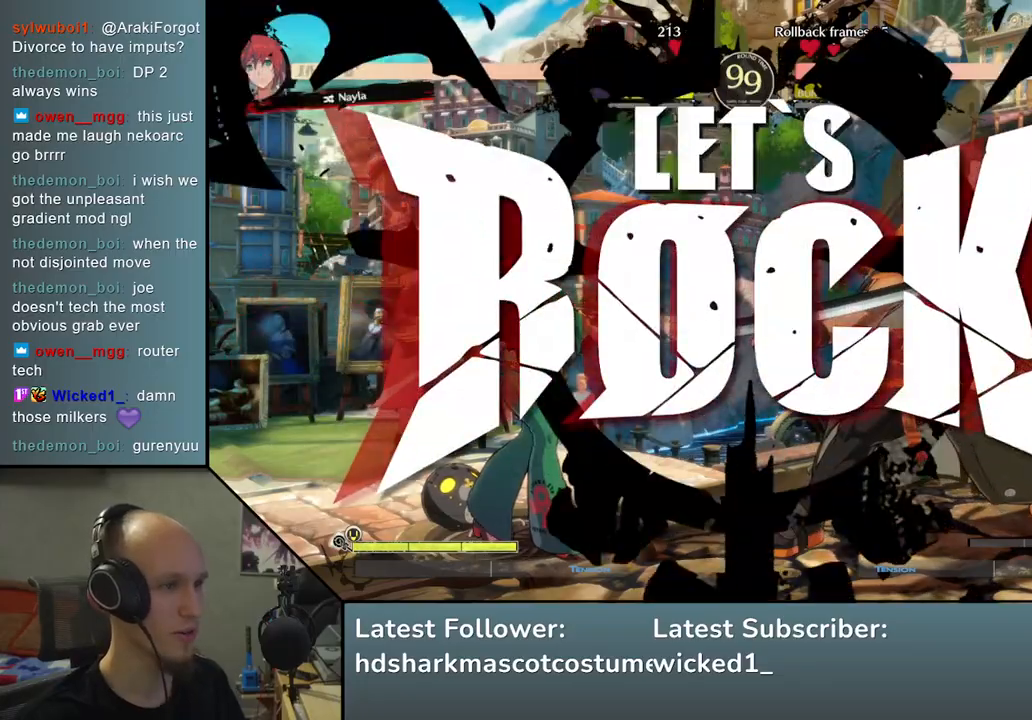
{"buttons": [], "left_stick": "up-left", "events": []}
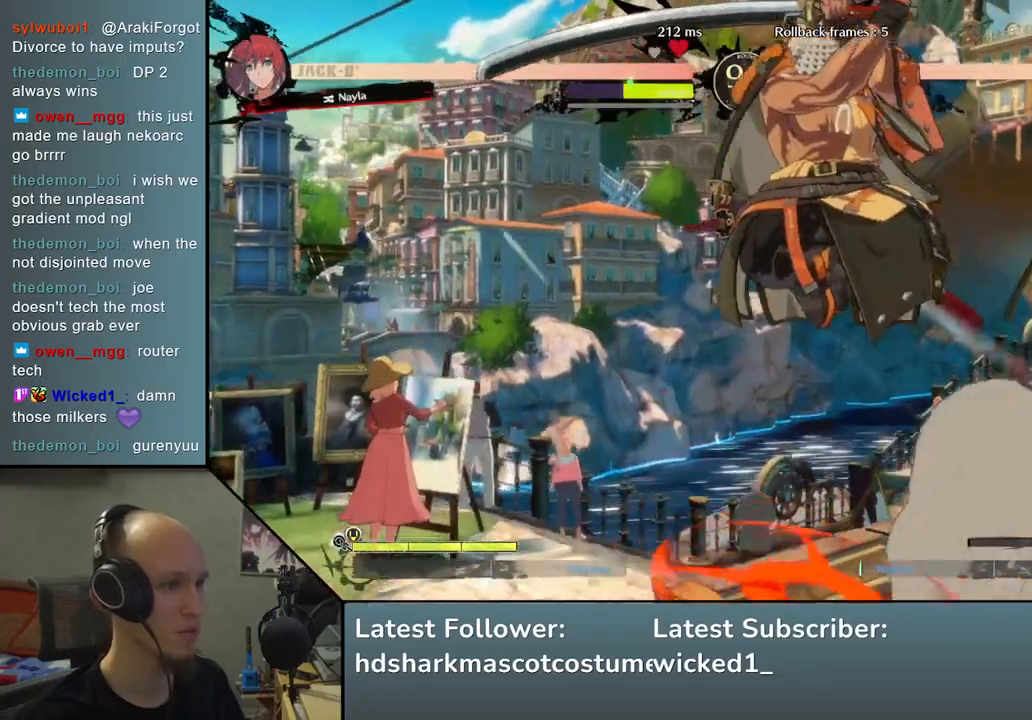
{"buttons": [], "left_stick": "center", "events": [[150, "left_stick", "center"], [183, "SQUARE", "down"], [283, "SQUARE", "up"]]}
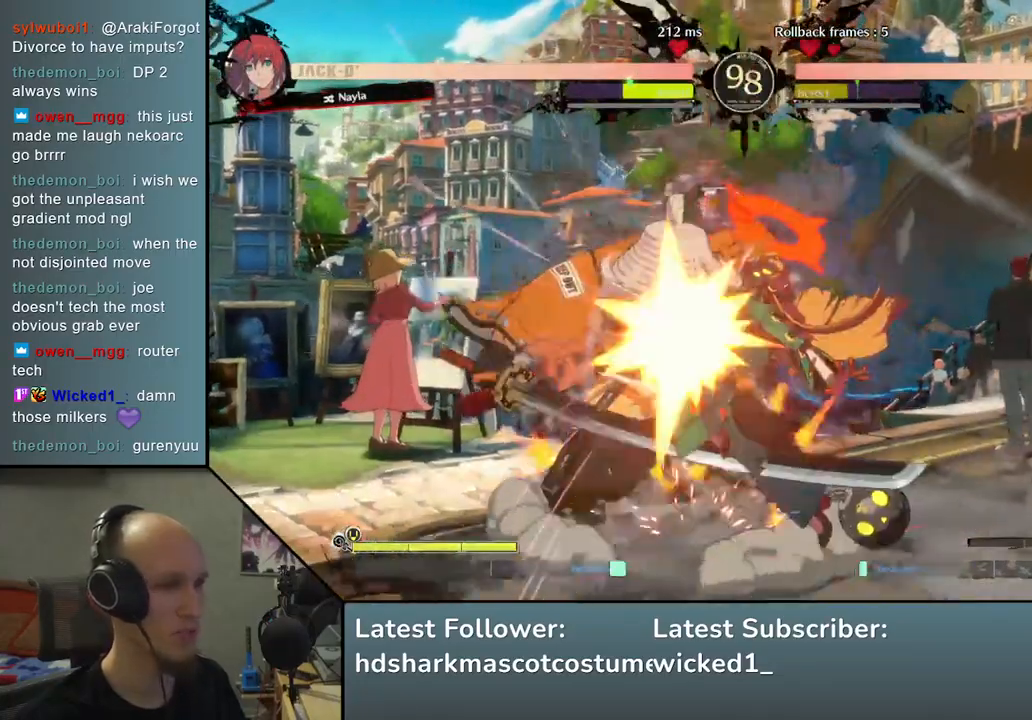
{"buttons": [], "left_stick": "down-left", "events": [[50, "TRIANGLE", "down"], [150, "TRIANGLE", "up"], [250, "TRIANGLE", "down"], [350, "TRIANGLE", "up"], [467, "left_stick", "down-left"]]}
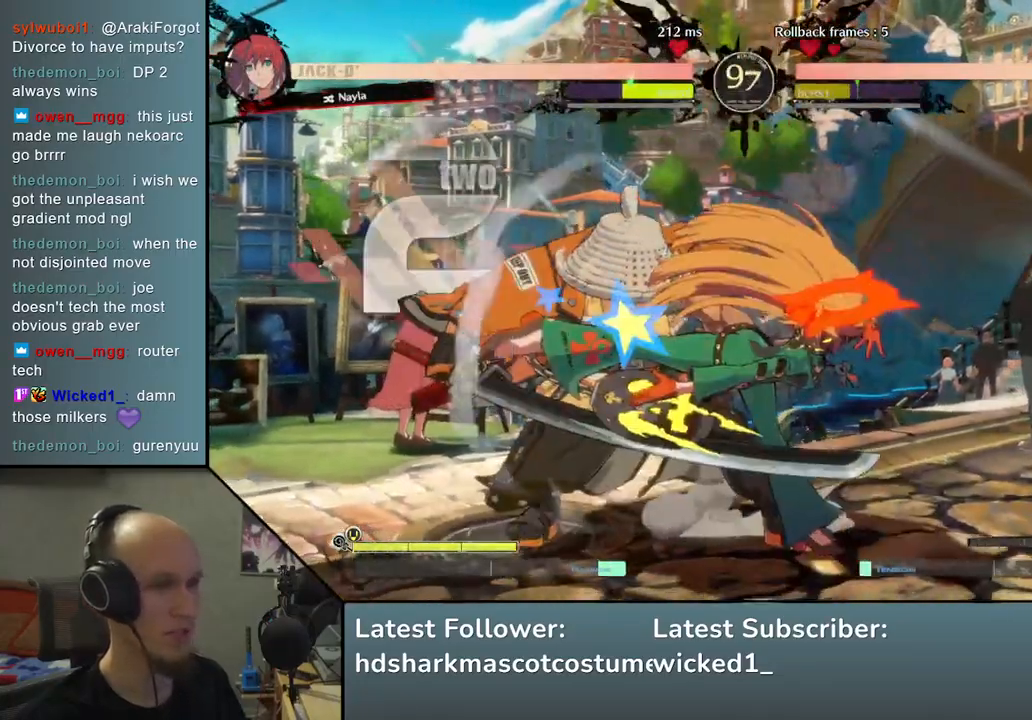
{"buttons": [], "left_stick": "down-left", "events": []}
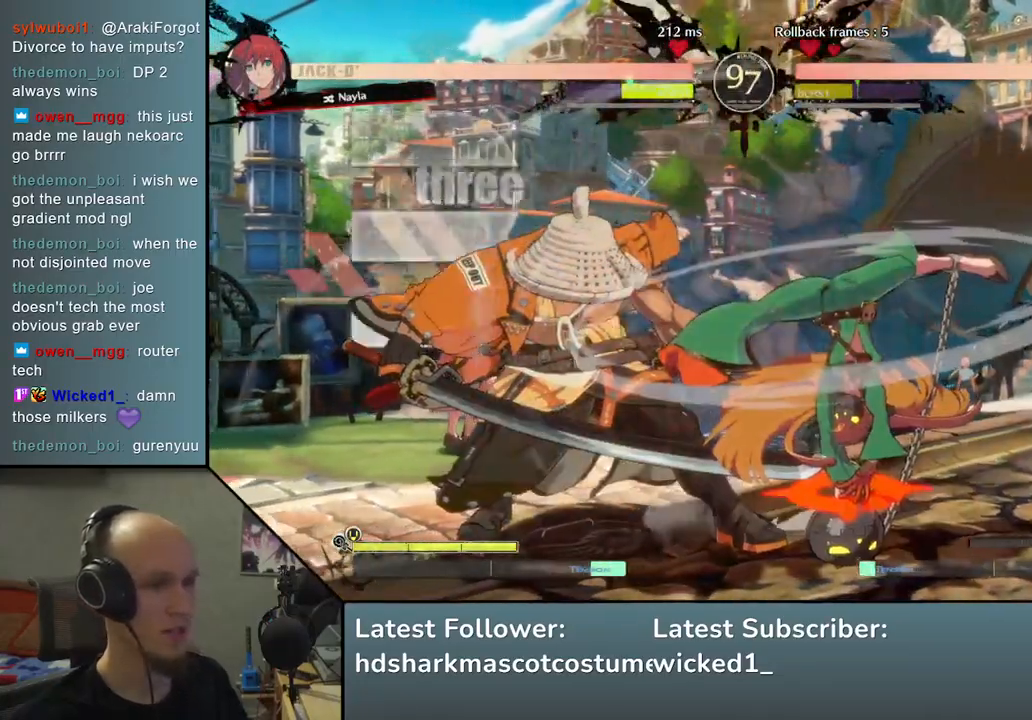
{"buttons": [], "left_stick": "down-left", "events": []}
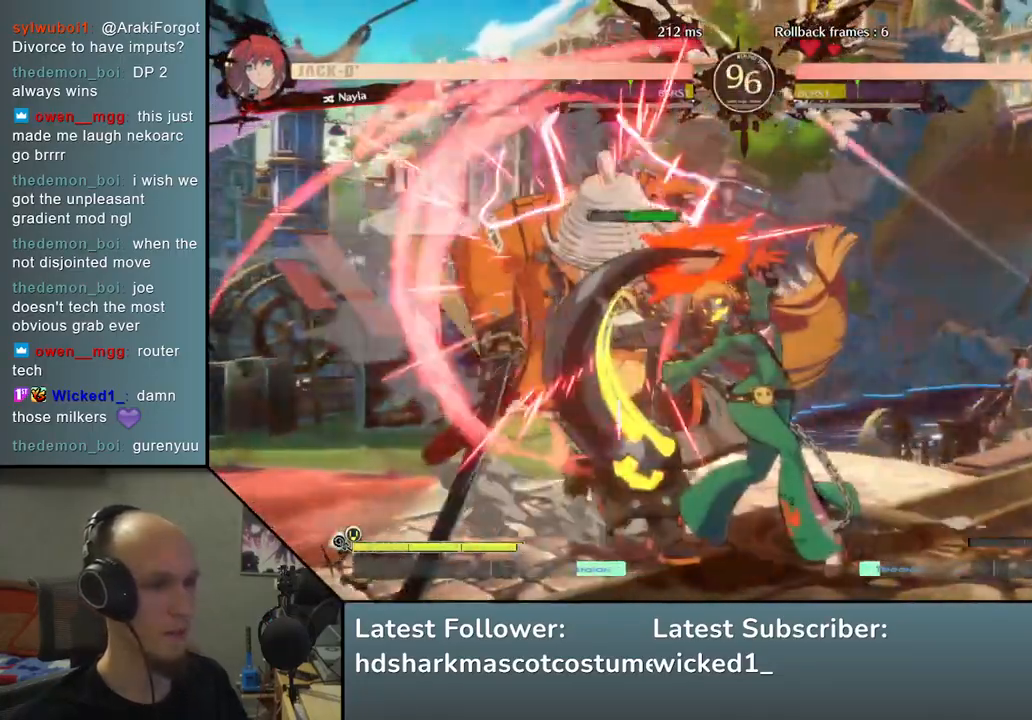
{"buttons": [], "left_stick": "down-left", "events": []}
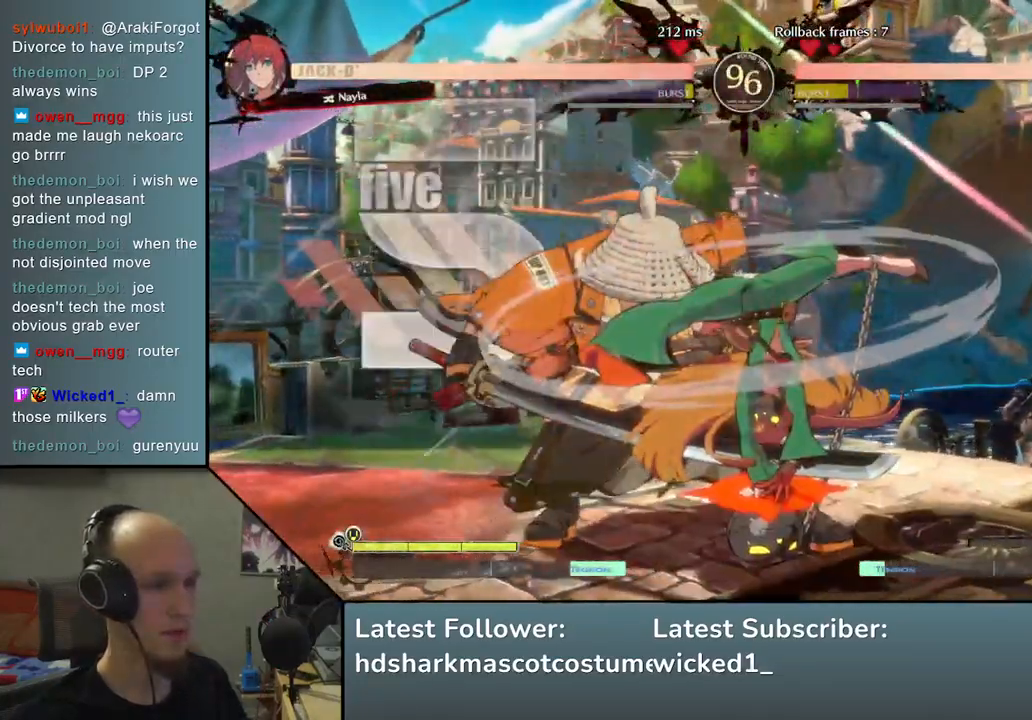
{"buttons": [], "left_stick": "down-left", "events": []}
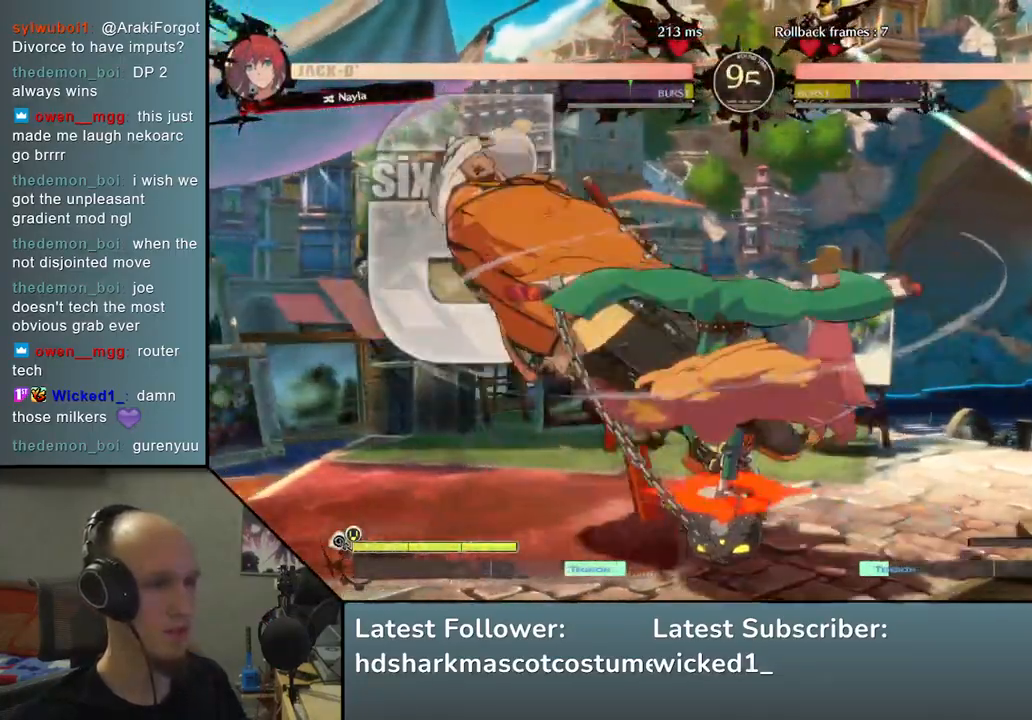
{"buttons": [], "left_stick": "down-left", "events": []}
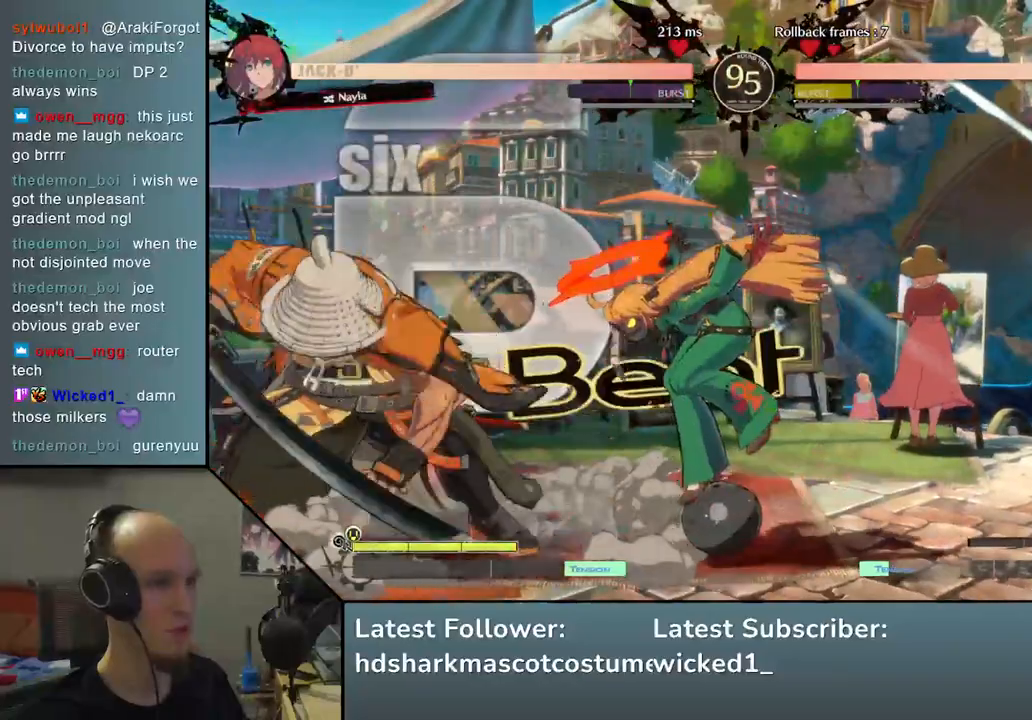
{"buttons": [], "left_stick": "down-left", "events": [[117, "L2", "down"], [183, "L2", "up"], [250, "L2", "down"], [333, "L2", "up"]]}
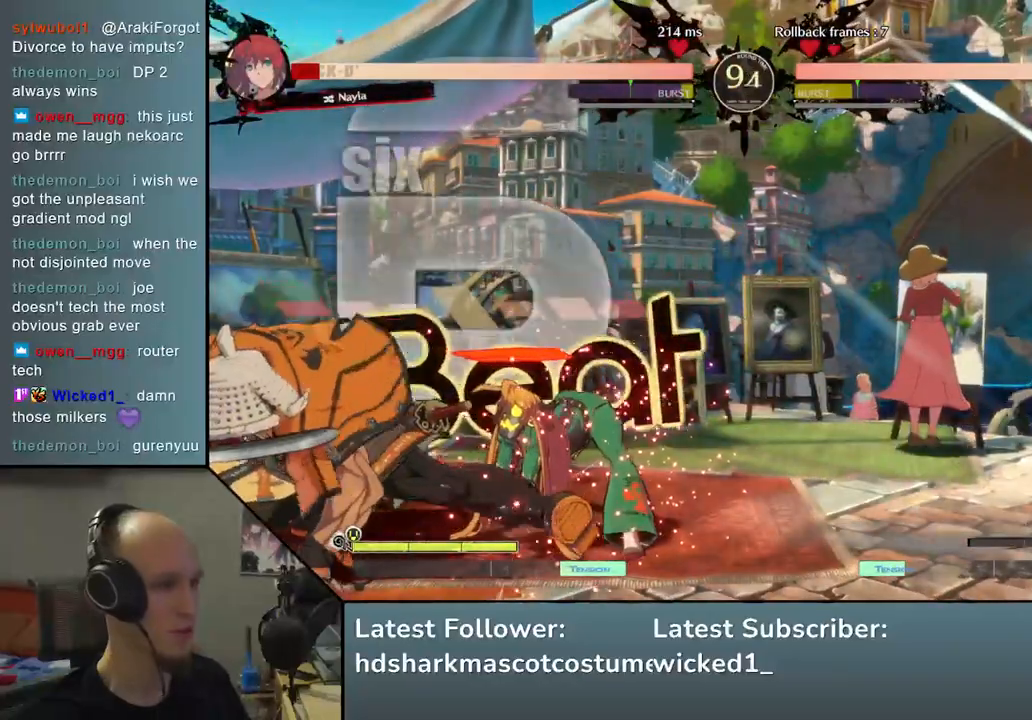
{"buttons": [], "left_stick": "center", "events": [[17, "TRIANGLE", "down"], [50, "left_stick", "center"], [117, "TRIANGLE", "up"], [217, "TRIANGLE", "down"], [300, "TRIANGLE", "up"], [400, "TRIANGLE", "down"], [500, "TRIANGLE", "up"]]}
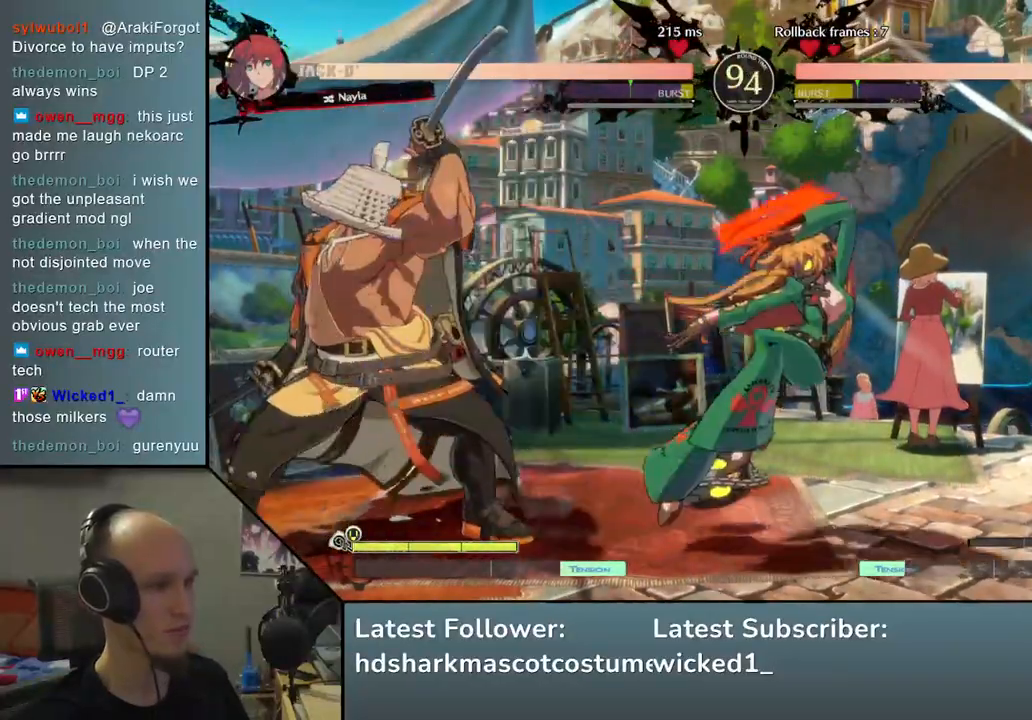
{"buttons": [], "left_stick": "center", "events": [[83, "TRIANGLE", "down"], [183, "TRIANGLE", "up"], [283, "TRIANGLE", "down"], [383, "TRIANGLE", "up"]]}
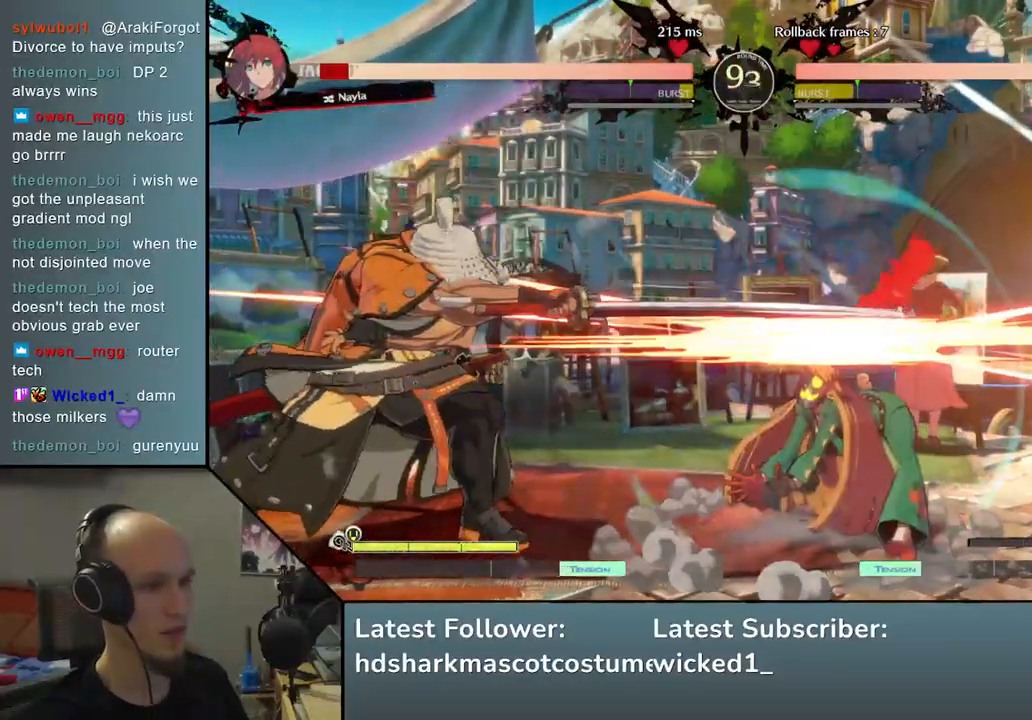
{"buttons": [], "left_stick": "center", "events": [[150, "TRIANGLE", "down"], [250, "TRIANGLE", "up"], [367, "TRIANGLE", "down"], [450, "TRIANGLE", "up"]]}
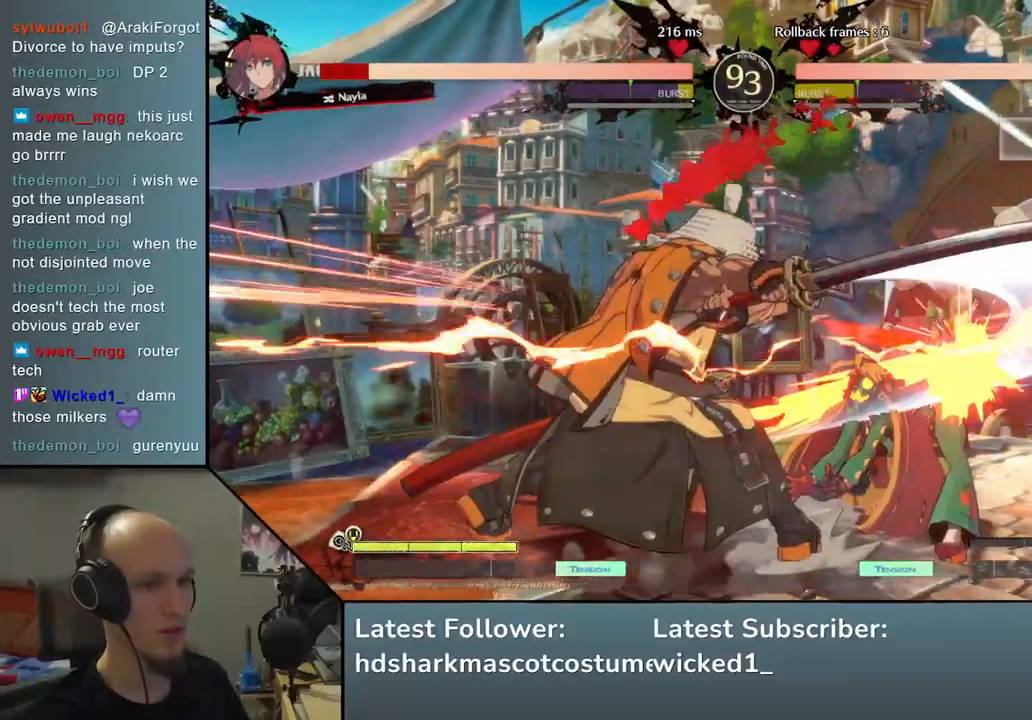
{"buttons": ["TRIANGLE"], "left_stick": "center", "events": [[67, "TRIANGLE", "down"], [167, "TRIANGLE", "up"], [283, "TRIANGLE", "down"], [367, "TRIANGLE", "up"], [500, "TRIANGLE", "down"]]}
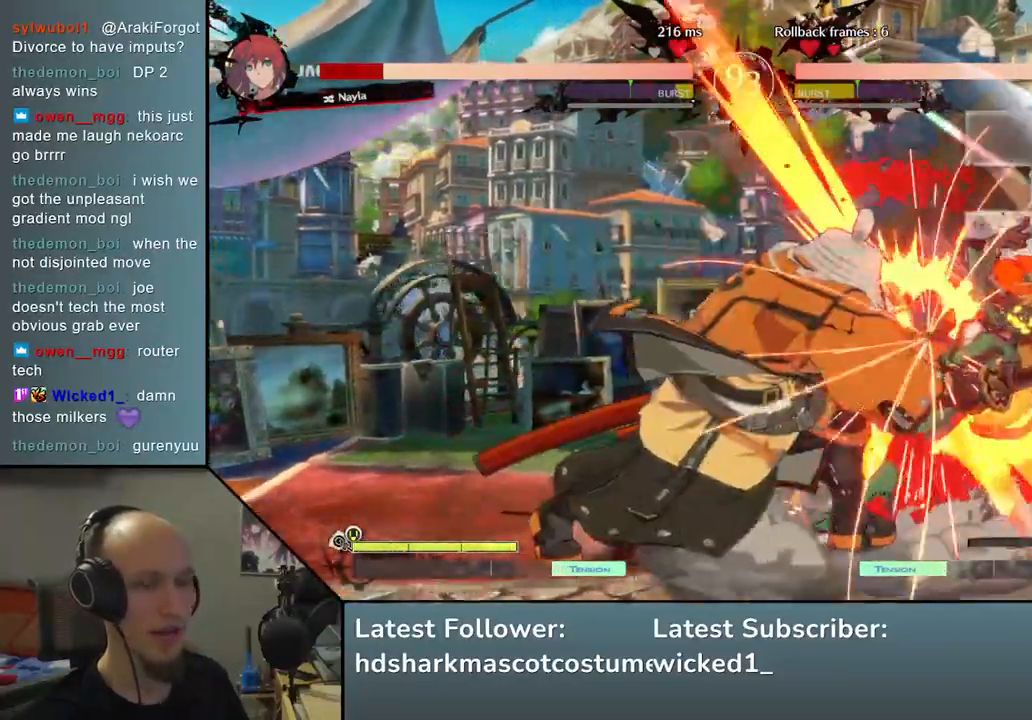
{"buttons": [], "left_stick": "center", "events": [[117, "TRIANGLE", "up"]]}
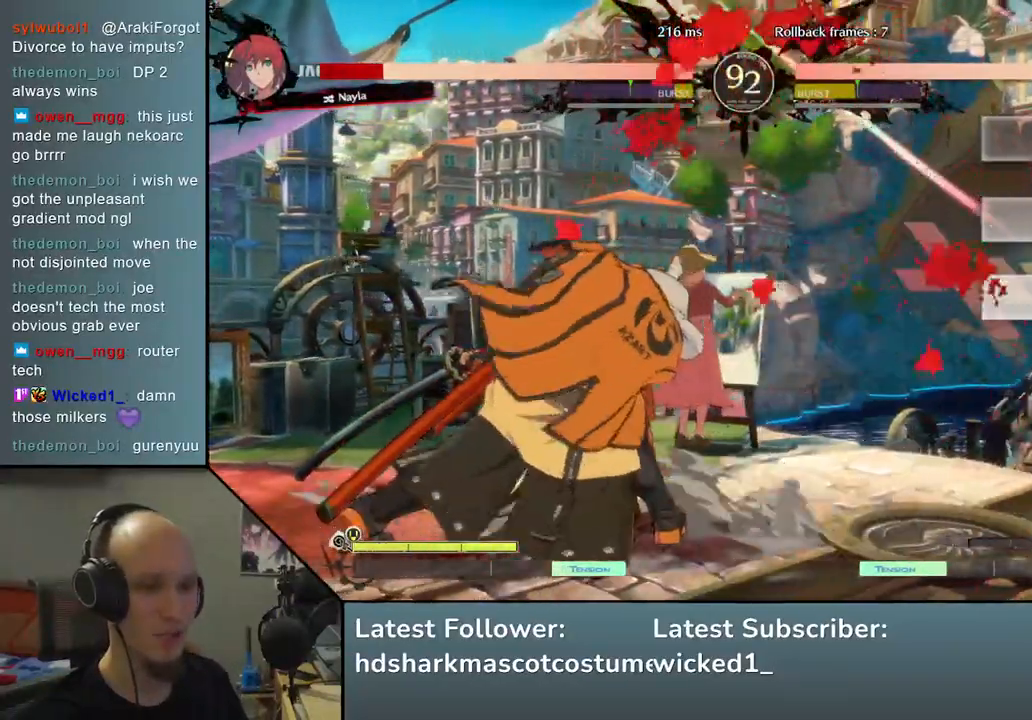
{"buttons": [], "left_stick": "center", "events": [[233, "left_stick", "down"], [333, "left_stick", "right"], [383, "TRIANGLE", "down"], [450, "left_stick", "center"], [500, "TRIANGLE", "up"]]}
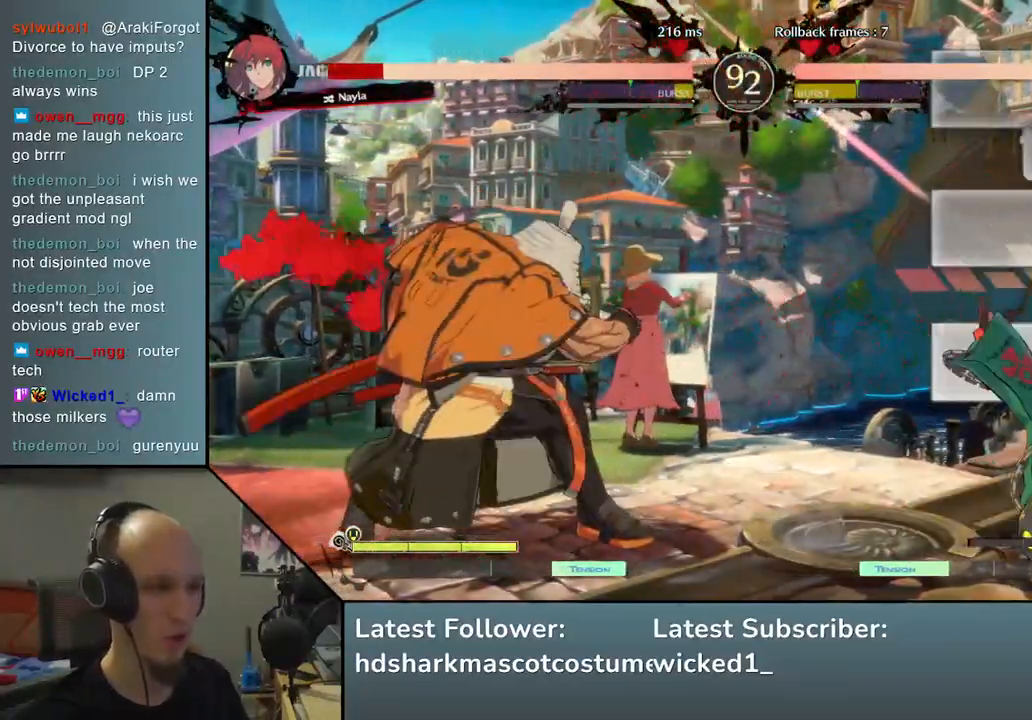
{"buttons": ["L2"], "left_stick": "down", "events": [[17, "left_stick", "down"], [150, "left_stick", "right"], [217, "L2", "down"], [250, "left_stick", "center"], [300, "L2", "up"], [433, "left_stick", "down"], [500, "L2", "down"]]}
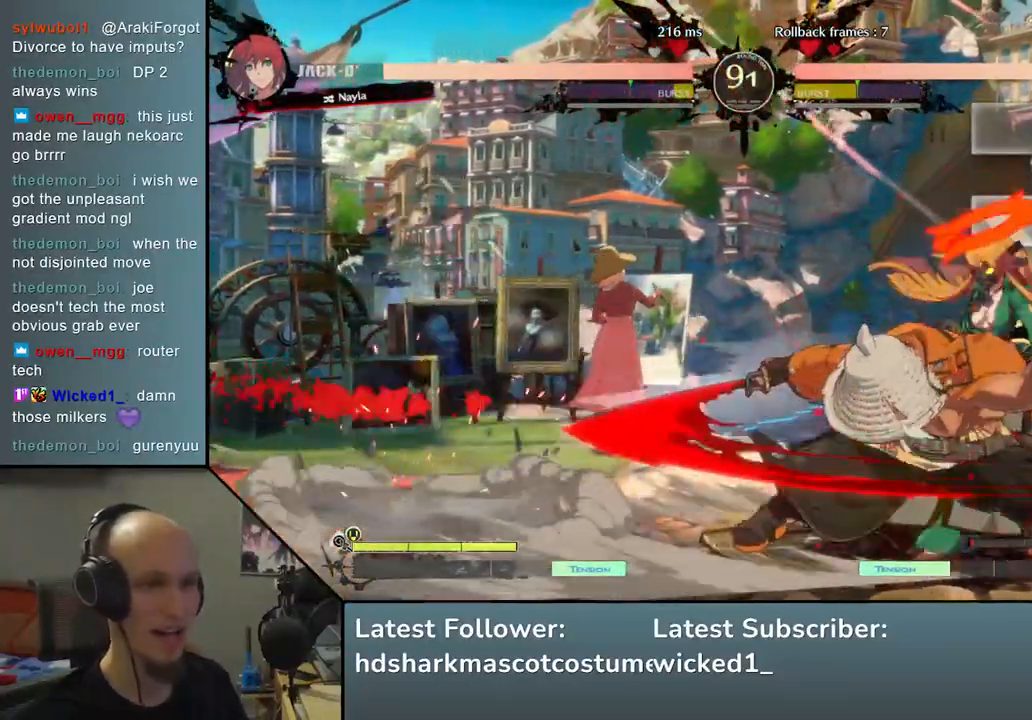
{"buttons": [], "left_stick": "down", "events": [[33, "L2", "up"], [150, "L2", "down"], [233, "L2", "up"], [367, "L1", "down"], [483, "L1", "up"]]}
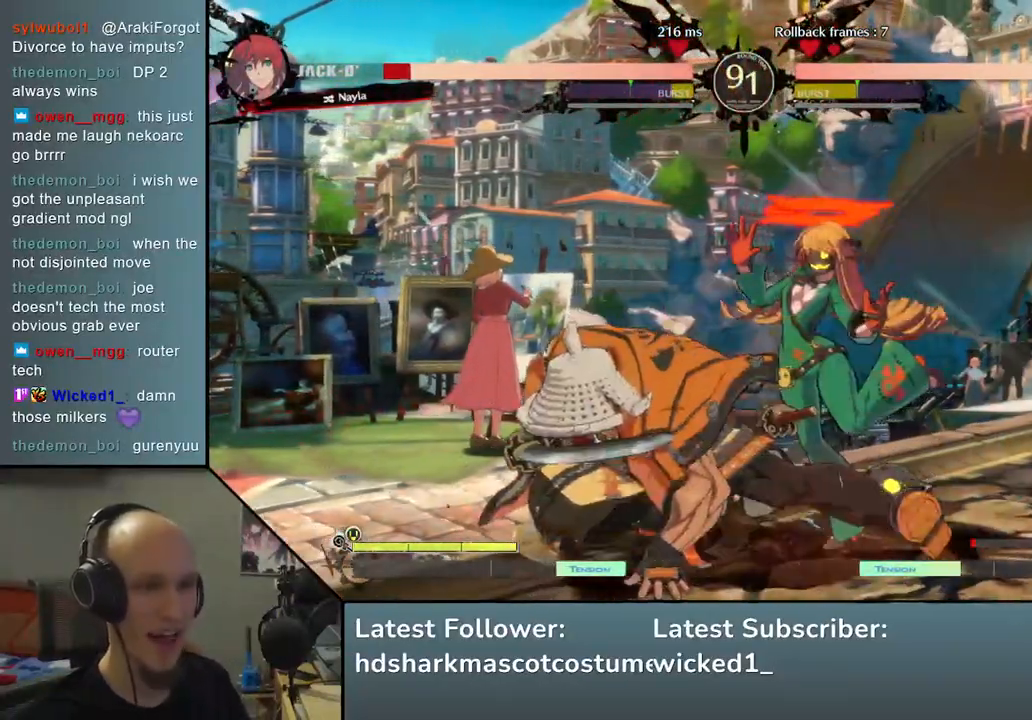
{"buttons": [], "left_stick": "center", "events": [[133, "left_stick", "left"], [500, "left_stick", "center"]]}
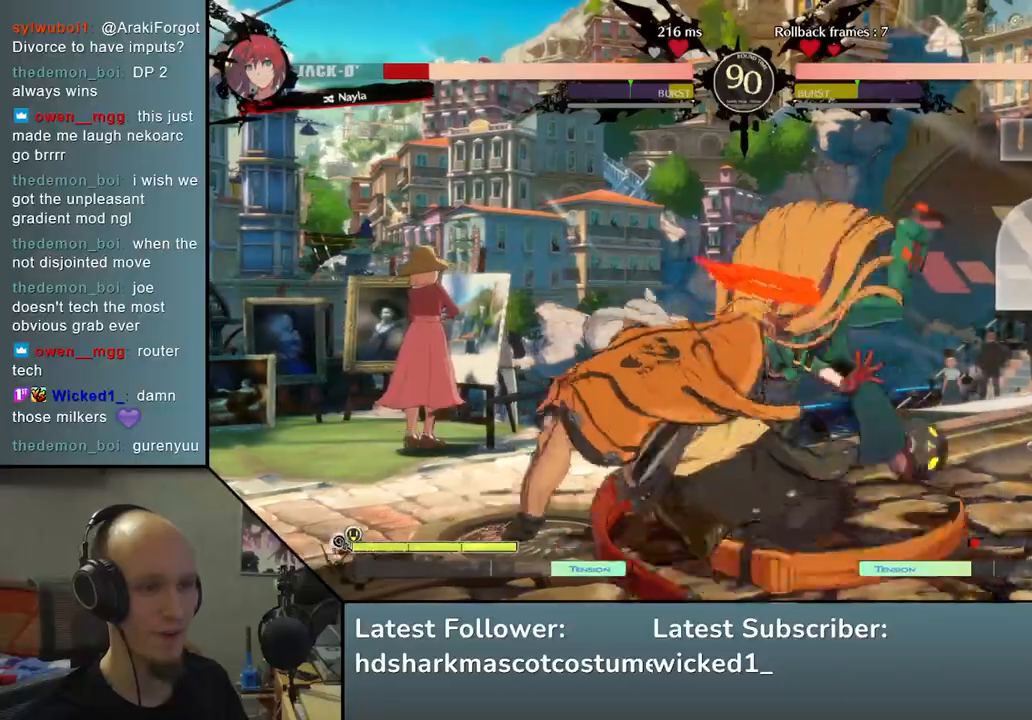
{"buttons": [], "left_stick": "right", "events": [[17, "left_stick", "right"], [100, "SQUARE", "down"], [233, "SQUARE", "up"], [317, "SQUARE", "down"], [450, "SQUARE", "up"]]}
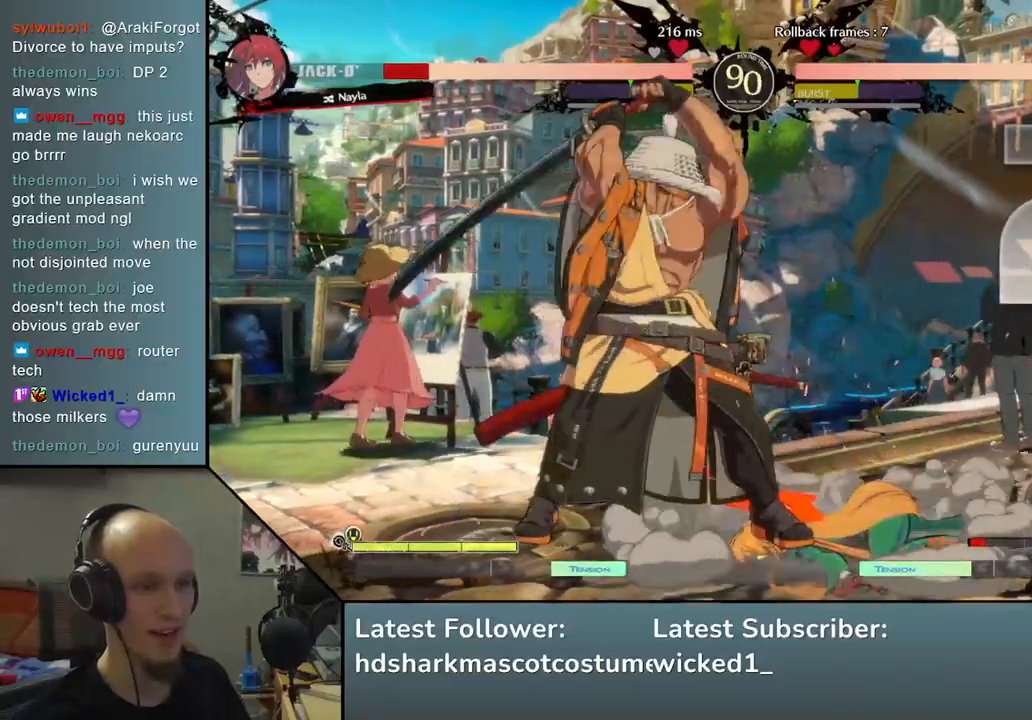
{"buttons": [], "left_stick": "right", "events": []}
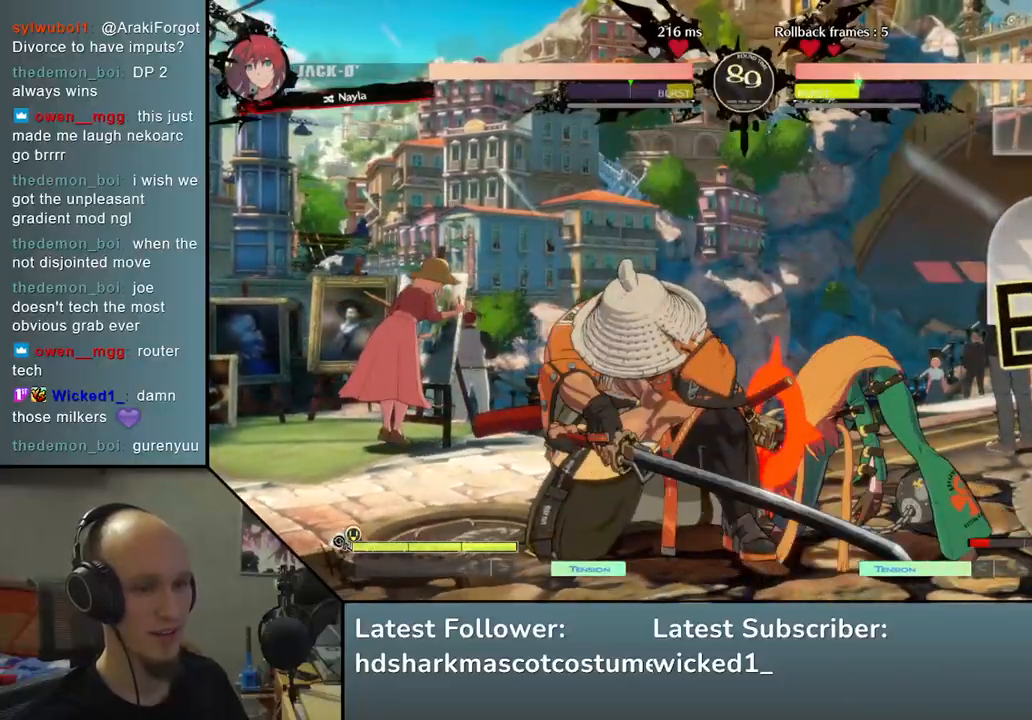
{"buttons": [], "left_stick": "left", "events": [[50, "left_stick", "center"], [100, "left_stick", "left"]]}
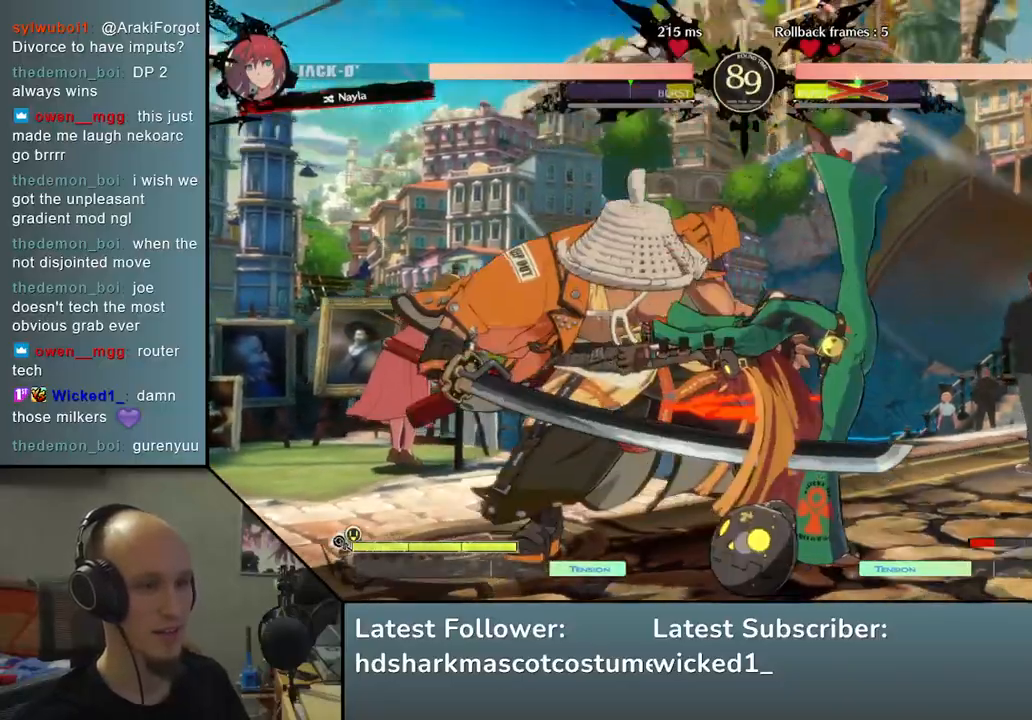
{"buttons": [], "left_stick": "left", "events": [[333, "L1", "down"], [417, "L1", "up"]]}
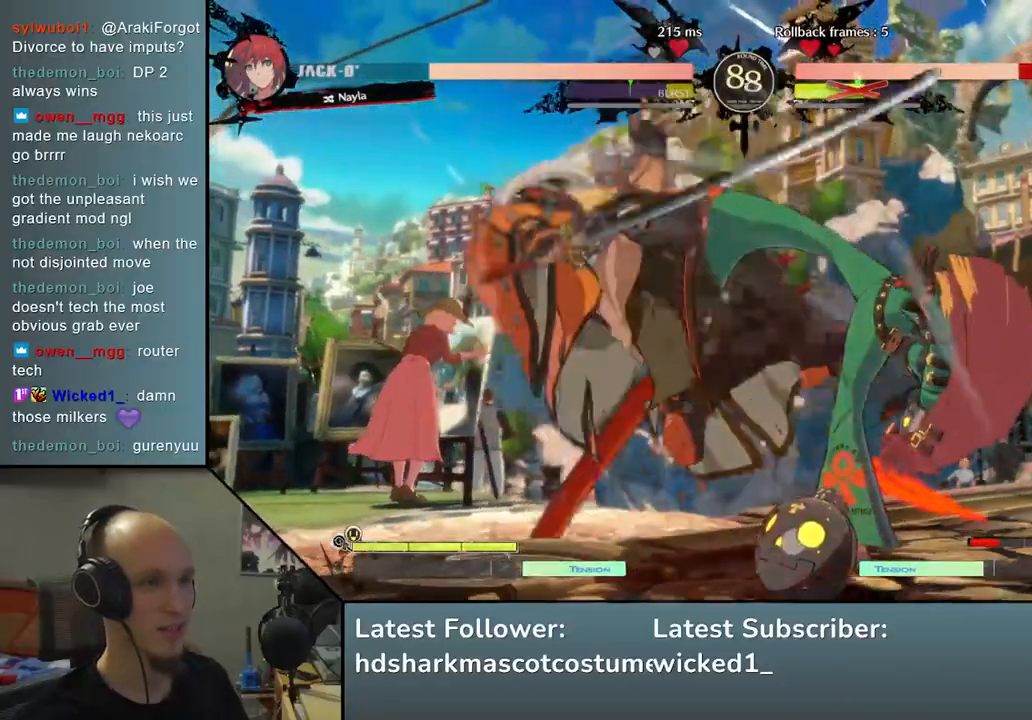
{"buttons": [], "left_stick": "left", "events": [[17, "L1", "down"], [117, "L1", "up"]]}